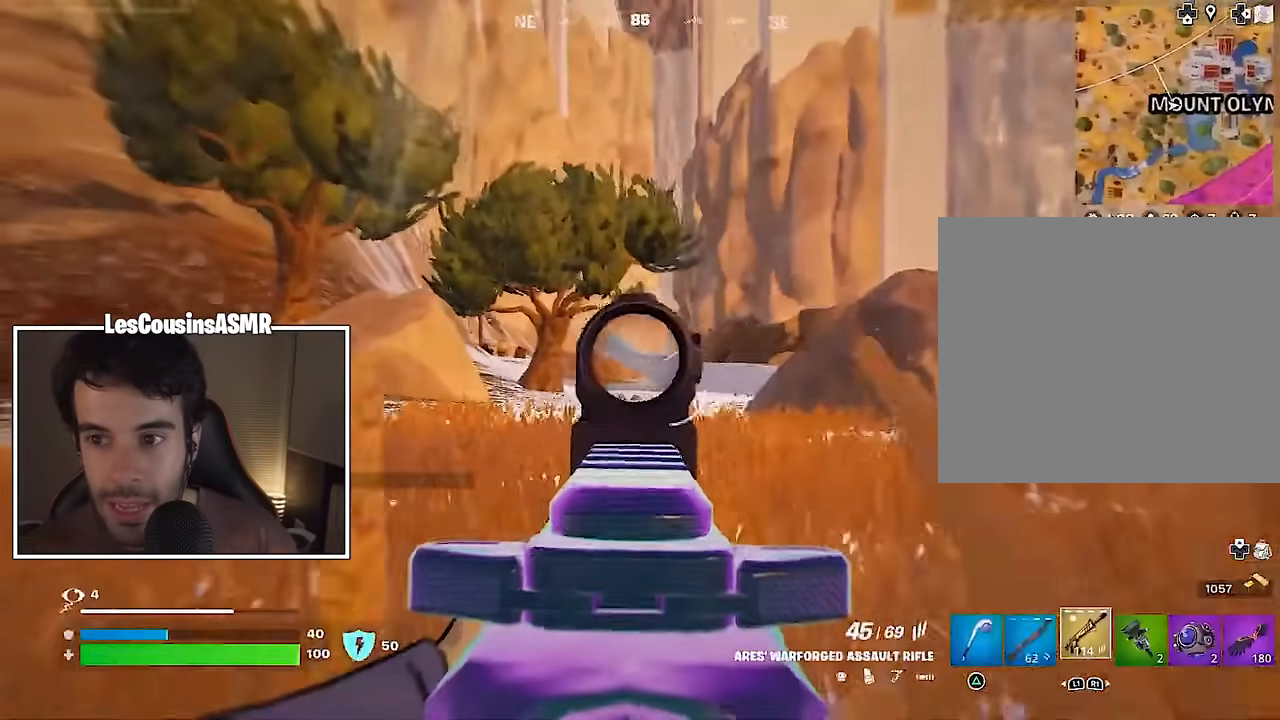
Gameplay with a controller (PlayStation layout); each line is a JSON object with the inputs held at the frame after it. "events" lists button and stick changes between this image and that frame as [ms after this image, input, new state], when the widget could be followed in between.
{"buttons": ["CROSS", "L3"], "left_stick": "up", "right_stick": "center", "events": [[83, "right_stick", "center"], [417, "L2", "up"], [417, "left_stick", "up"], [467, "L3", "down"], [500, "CROSS", "down"]]}
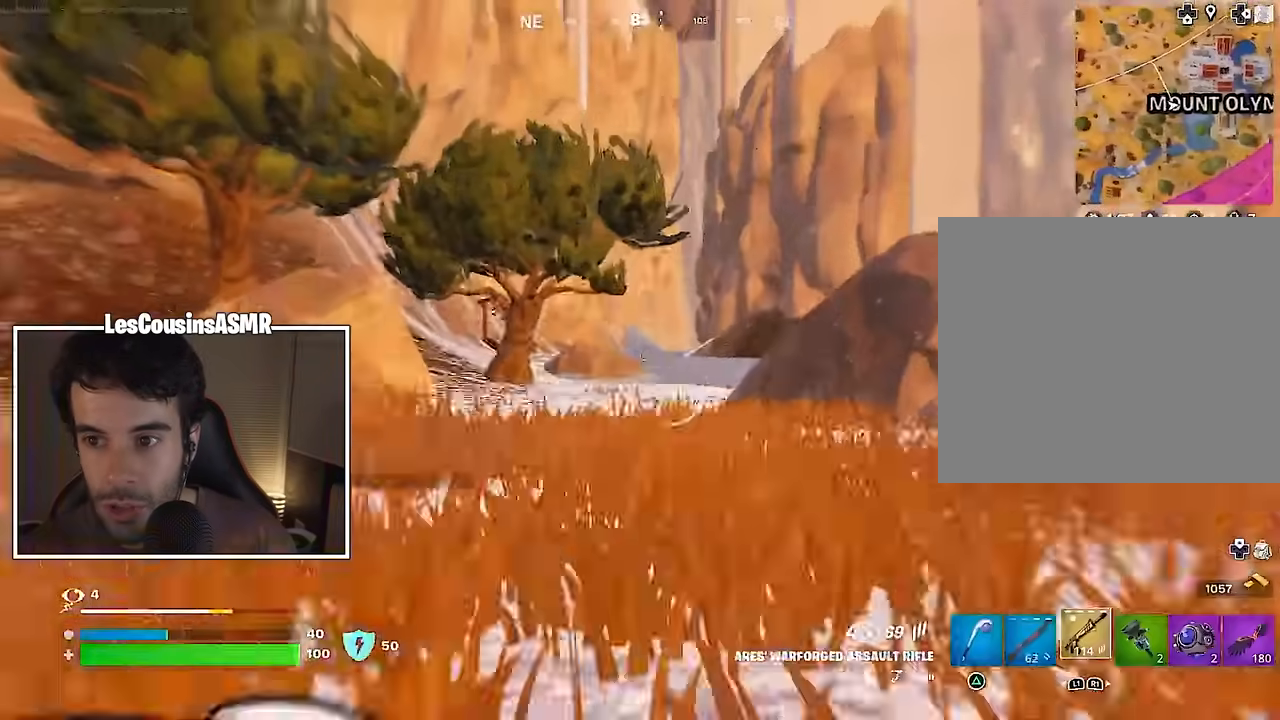
{"buttons": [], "left_stick": "up-left", "right_stick": "center", "events": [[50, "CROSS", "up"], [67, "L3", "up"], [483, "left_stick", "up-left"]]}
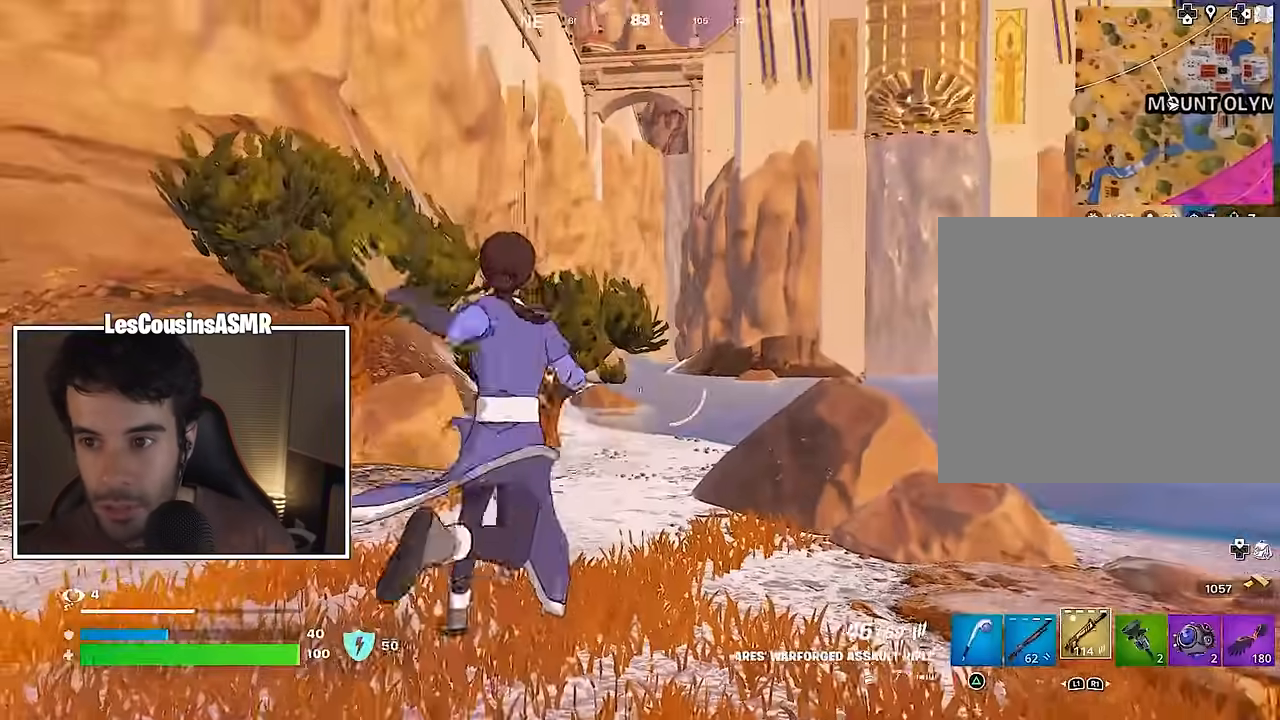
{"buttons": [], "left_stick": "up-left", "right_stick": "center", "events": [[350, "right_stick", "right"], [400, "right_stick", "center"]]}
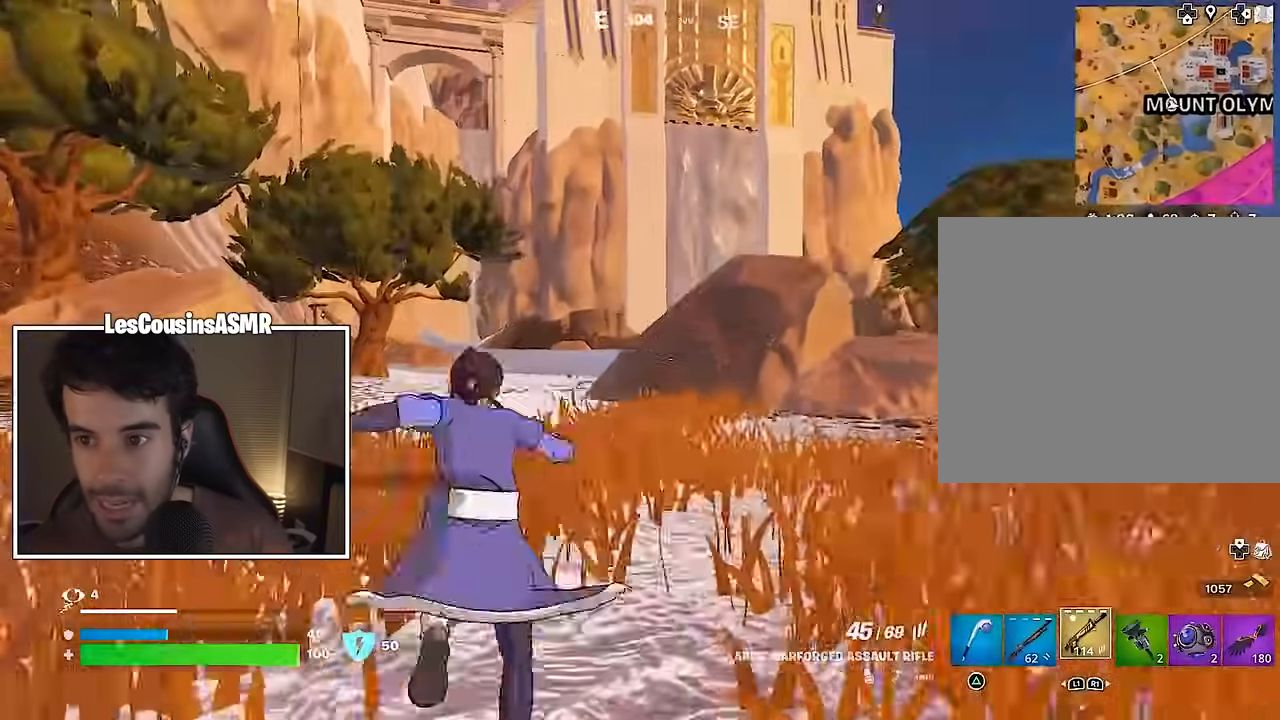
{"buttons": [], "left_stick": "up-left", "right_stick": "center", "events": []}
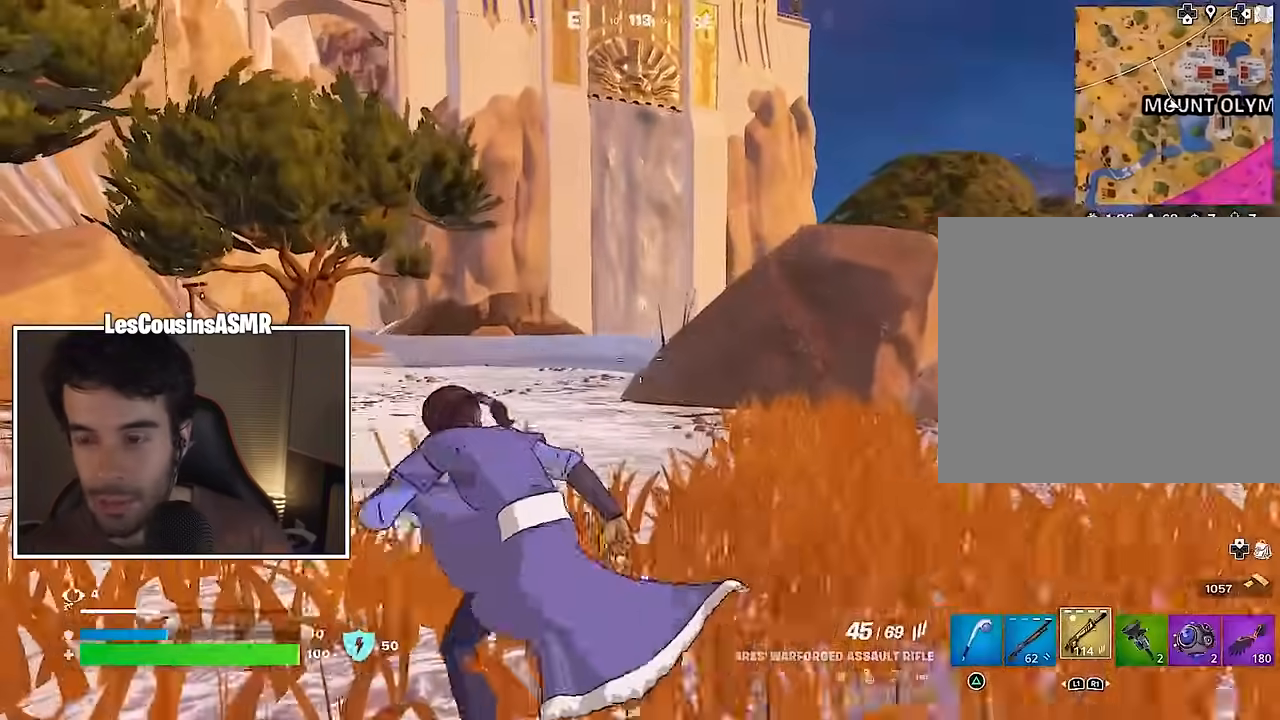
{"buttons": [], "left_stick": "up-left", "right_stick": "center", "events": []}
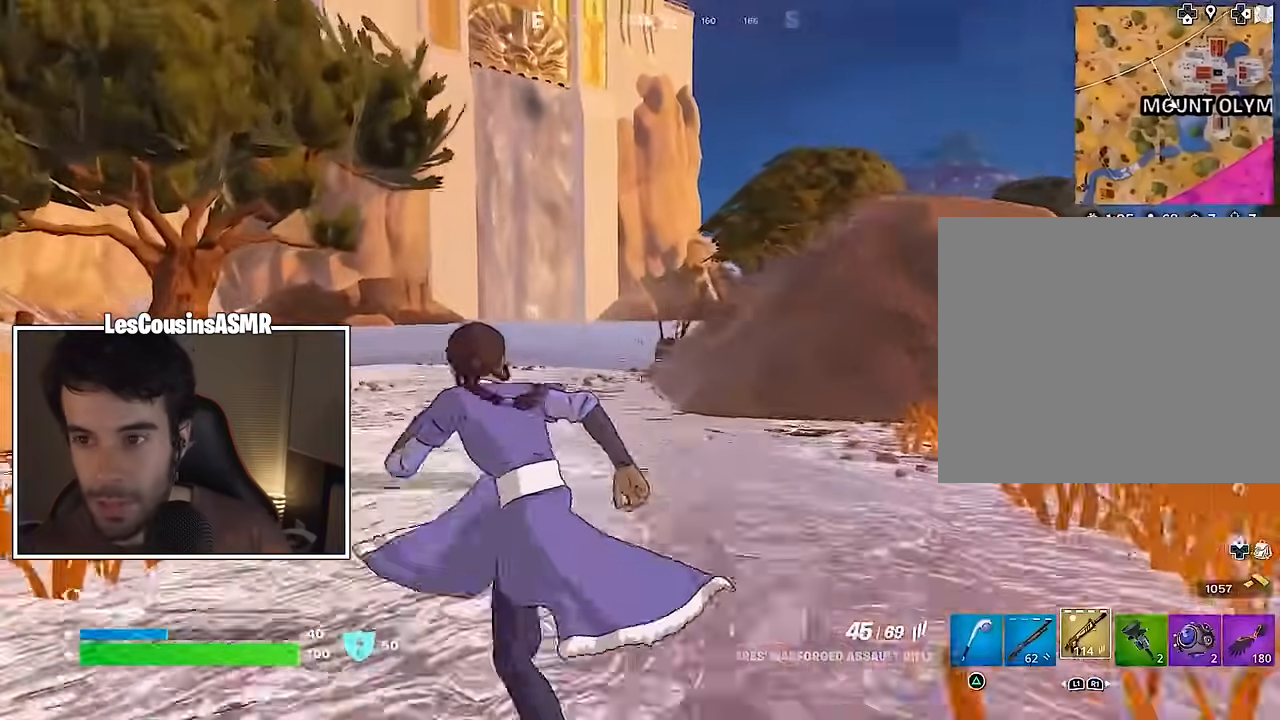
{"buttons": ["L2"], "left_stick": "up-left", "right_stick": "center", "events": [[217, "right_stick", "left"], [250, "left_stick", "up-right"], [317, "right_stick", "center"], [367, "right_stick", "right"], [467, "L2", "down"], [467, "left_stick", "up-left"], [483, "right_stick", "center"]]}
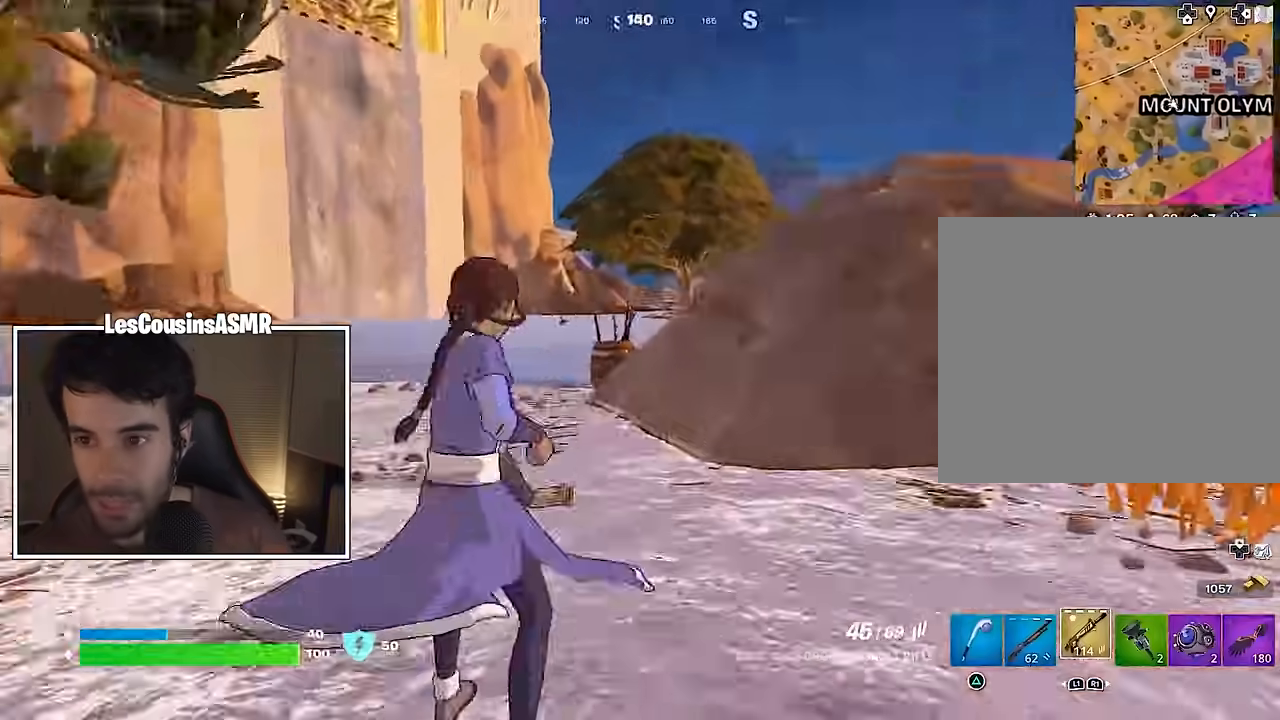
{"buttons": ["L2", "R2", "R3"], "left_stick": "left", "right_stick": "center", "events": [[67, "left_stick", "left"], [83, "right_stick", "left"], [283, "right_stick", "up-right"], [450, "R2", "down"], [450, "R3", "down"], [450, "right_stick", "center"]]}
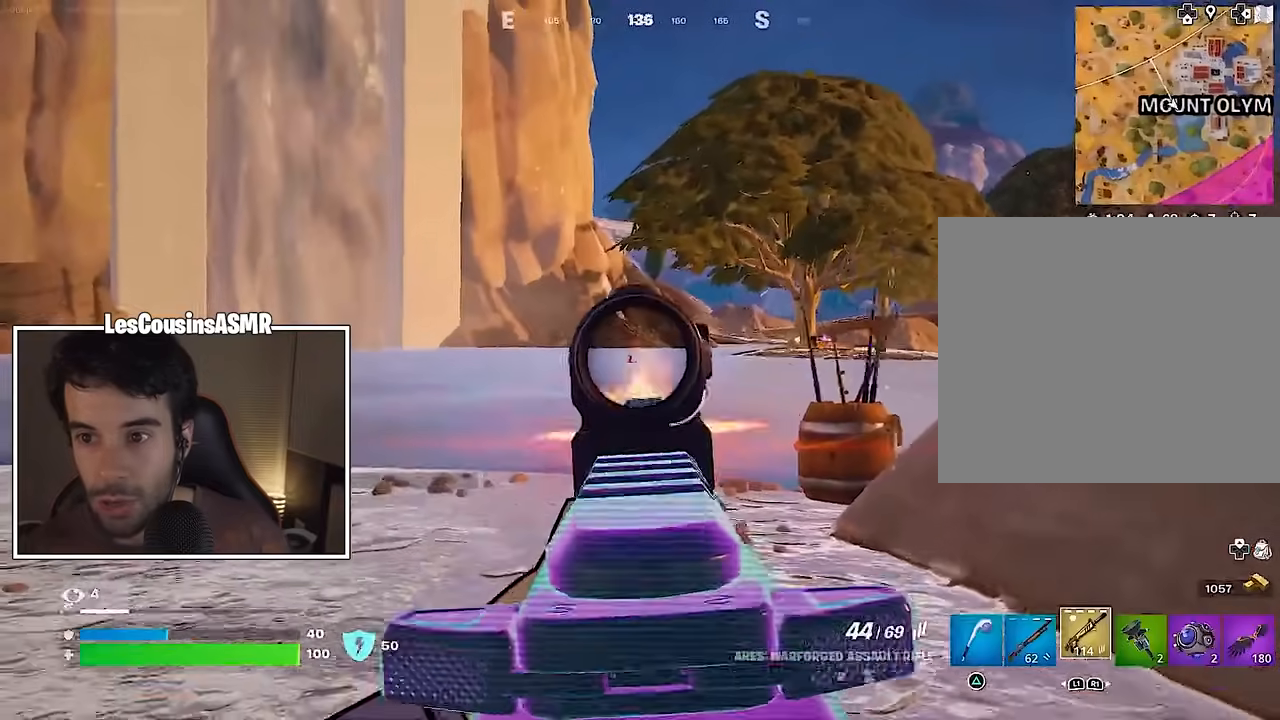
{"buttons": ["L2", "R2"], "left_stick": "center", "right_stick": "center", "events": [[67, "R3", "up"], [83, "left_stick", "center"]]}
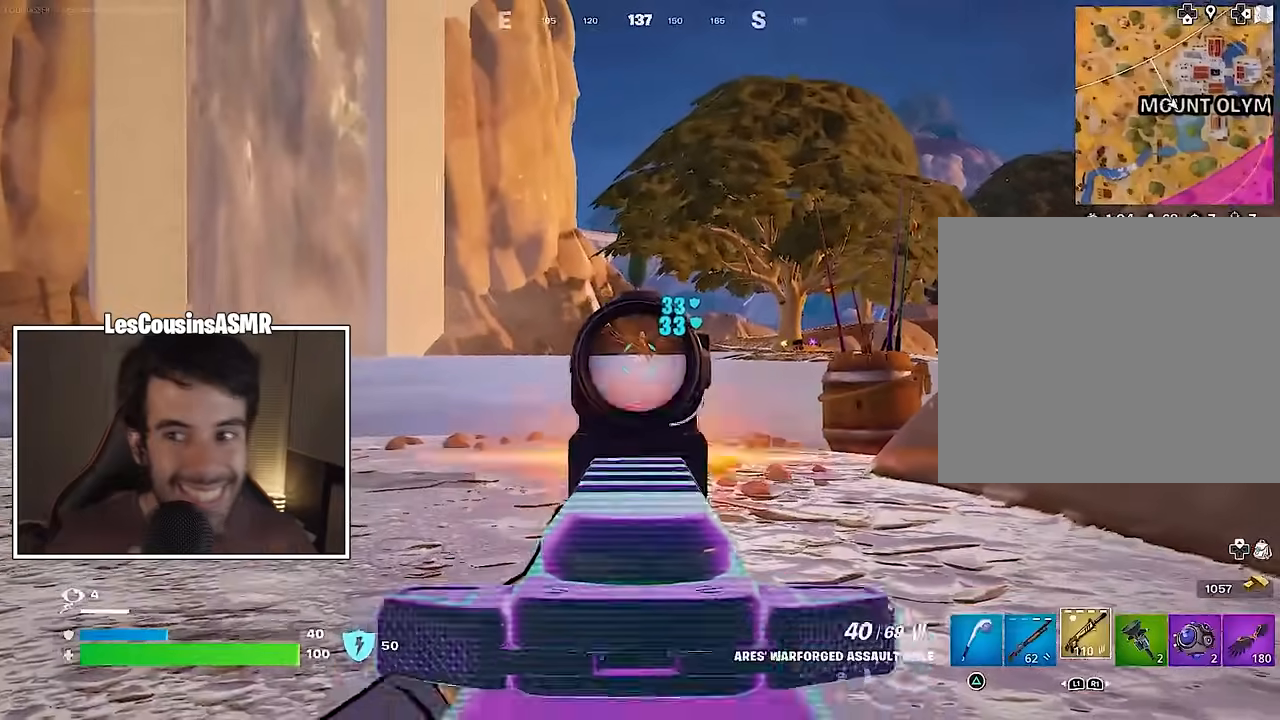
{"buttons": ["L2", "R2"], "left_stick": "up-left", "right_stick": "down", "events": [[150, "right_stick", "up-right"], [367, "left_stick", "up-left"], [383, "right_stick", "down"]]}
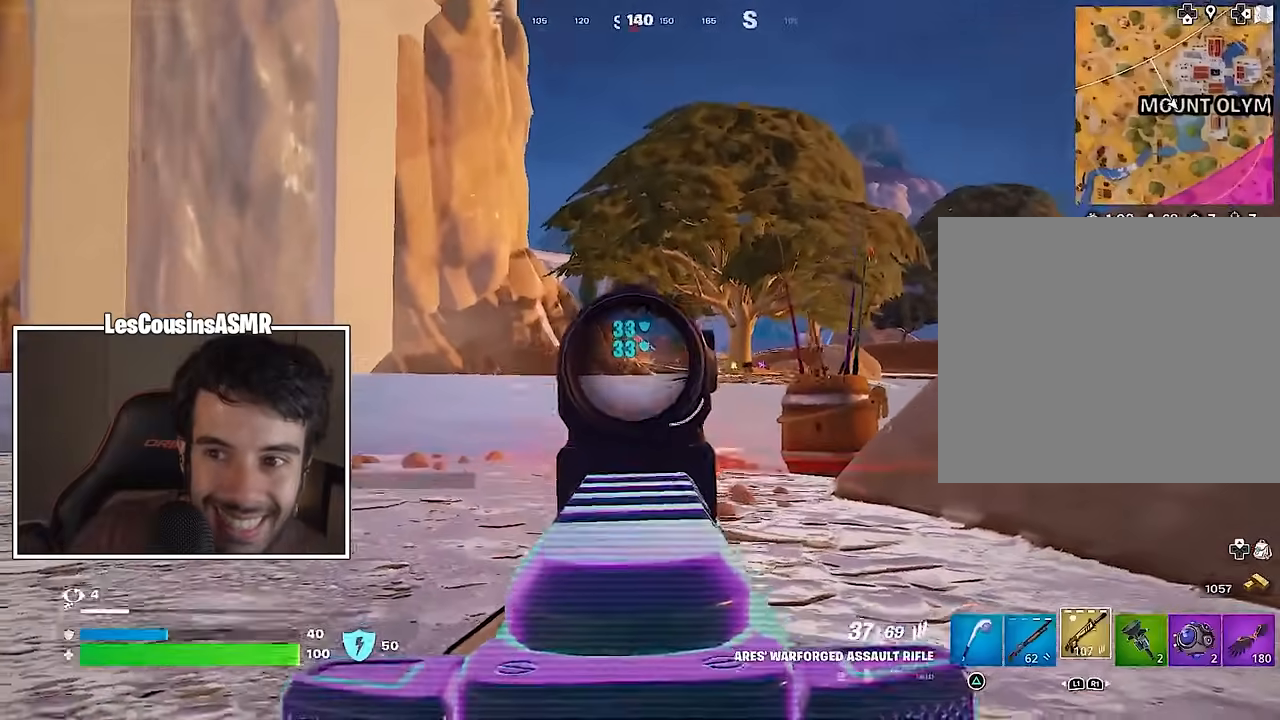
{"buttons": ["L2", "R2"], "left_stick": "up-right", "right_stick": "down", "events": [[150, "right_stick", "center"], [167, "R3", "down"], [250, "left_stick", "up-right"], [333, "R3", "up"], [350, "right_stick", "down"]]}
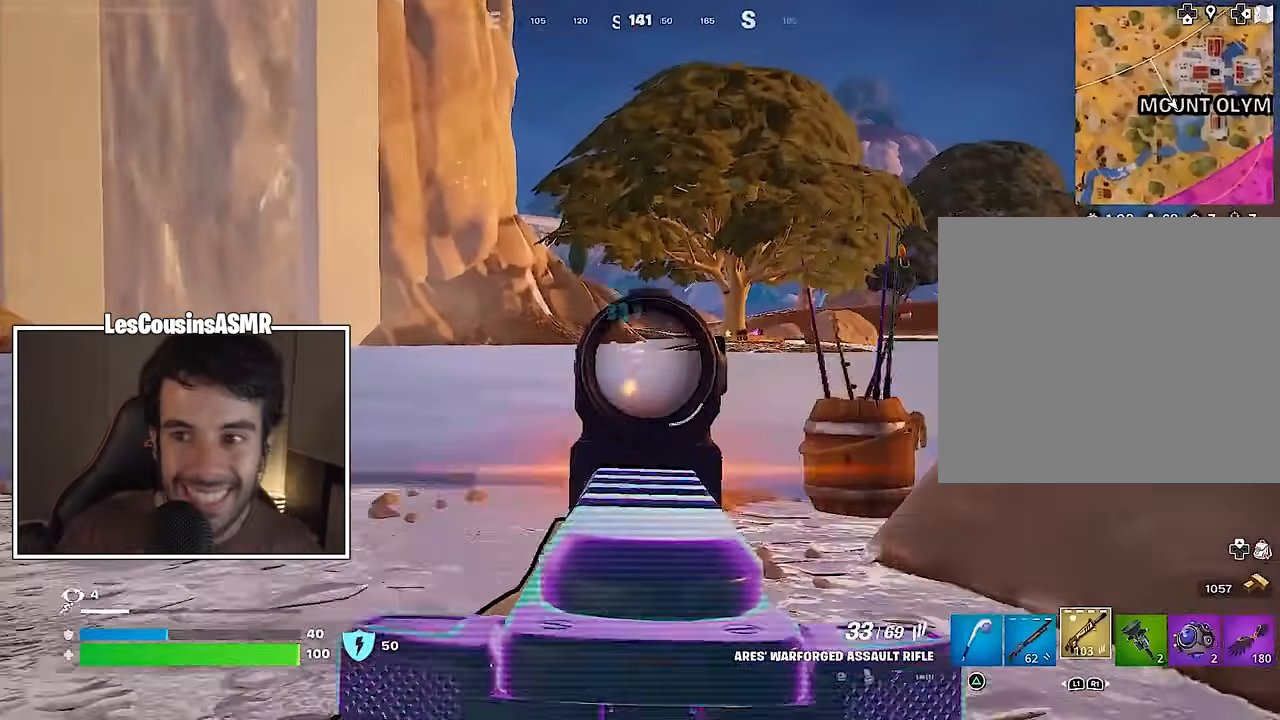
{"buttons": [], "left_stick": "down-right", "right_stick": "center", "events": [[17, "R2", "up"], [50, "L2", "up"], [50, "right_stick", "right"], [83, "L3", "down"], [233, "L3", "up"], [267, "right_stick", "center"], [300, "CROSS", "down"], [400, "CROSS", "up"], [400, "right_stick", "left"], [500, "left_stick", "down-right"], [500, "right_stick", "center"]]}
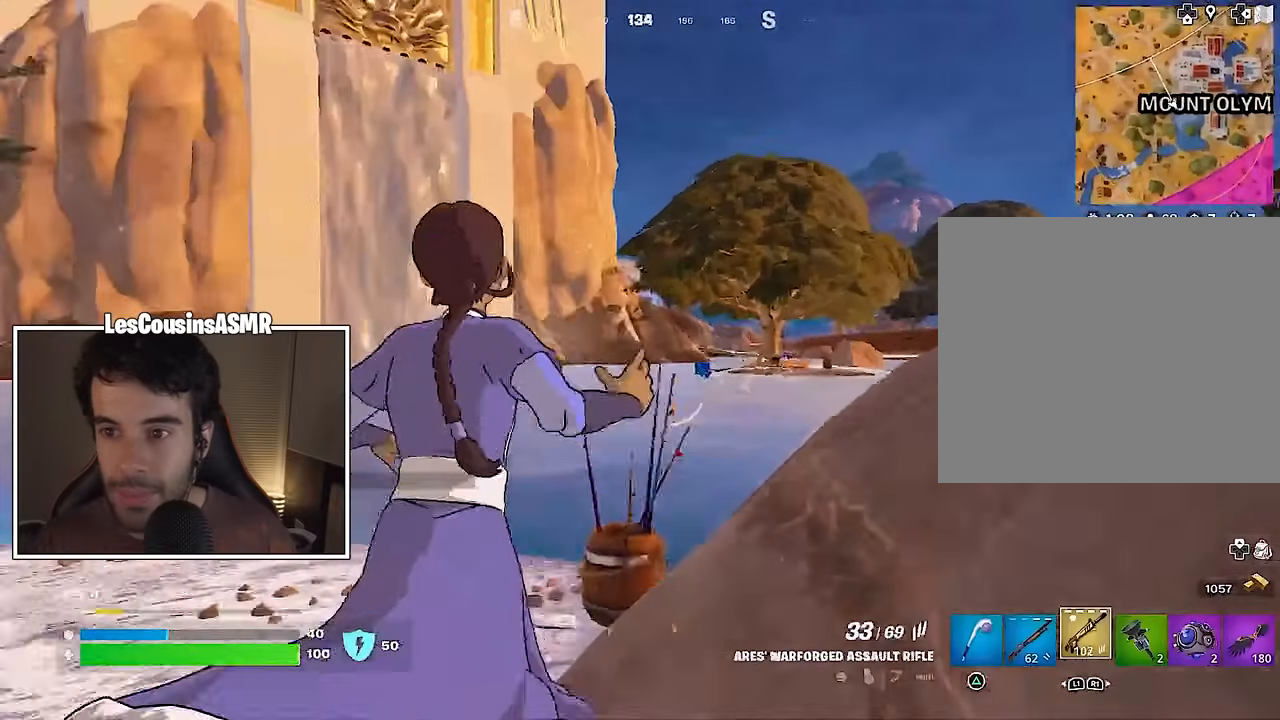
{"buttons": [], "left_stick": "up-right", "right_stick": "right", "events": [[50, "left_stick", "down-left"], [300, "left_stick", "down-right"], [350, "left_stick", "right"], [450, "right_stick", "right"], [500, "left_stick", "up-right"]]}
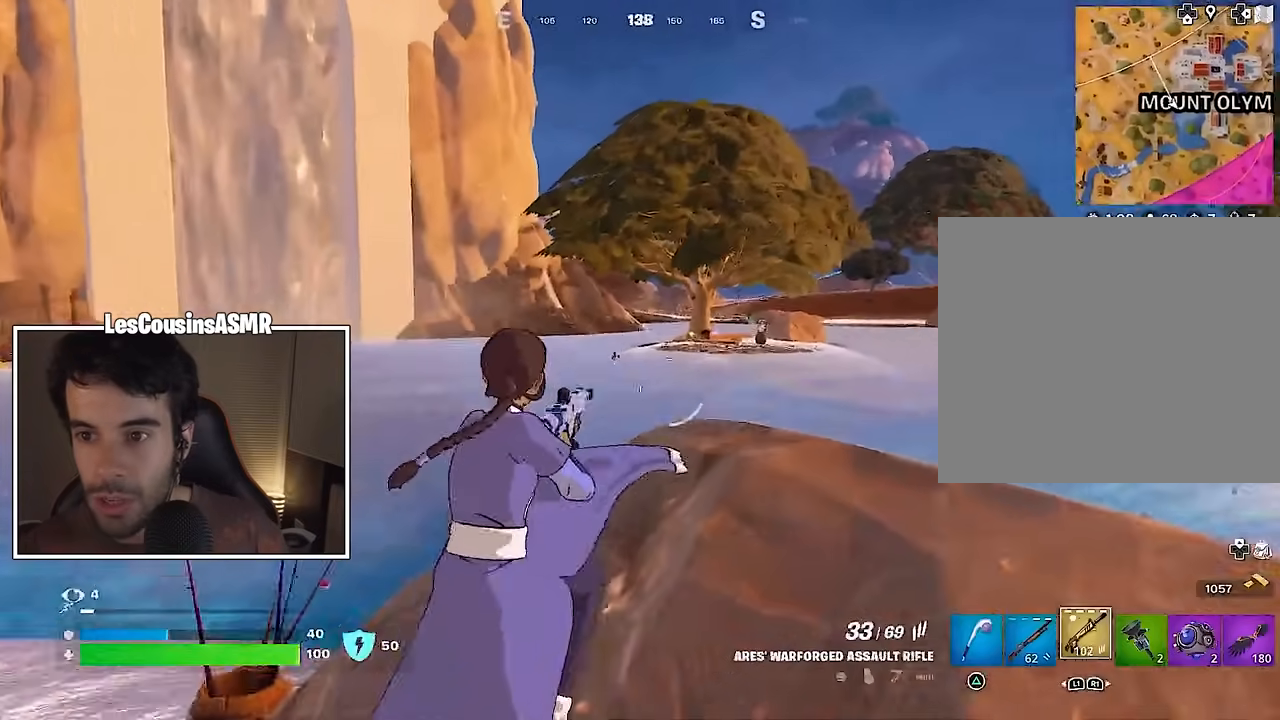
{"buttons": ["L2", "R2"], "left_stick": "center", "right_stick": "center", "events": [[33, "right_stick", "center"], [50, "L2", "down"], [133, "right_stick", "left"], [200, "right_stick", "center"], [333, "R3", "down"], [417, "R3", "up"], [417, "left_stick", "center"], [433, "right_stick", "left"], [467, "R2", "down"], [500, "right_stick", "center"]]}
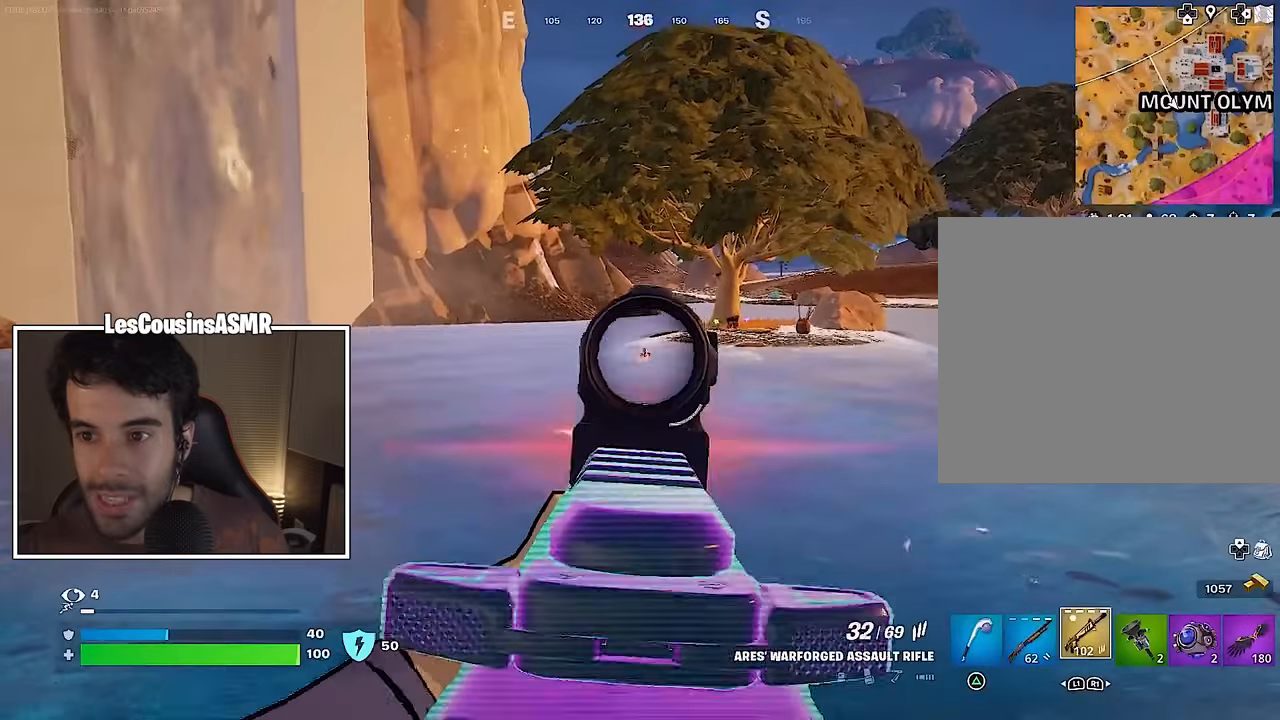
{"buttons": ["L2", "R2", "R3"], "left_stick": "center", "right_stick": "down", "events": [[17, "R3", "down"], [133, "R3", "up"], [133, "right_stick", "down-right"], [350, "left_stick", "left"], [433, "right_stick", "down"], [467, "R3", "down"], [467, "left_stick", "center"]]}
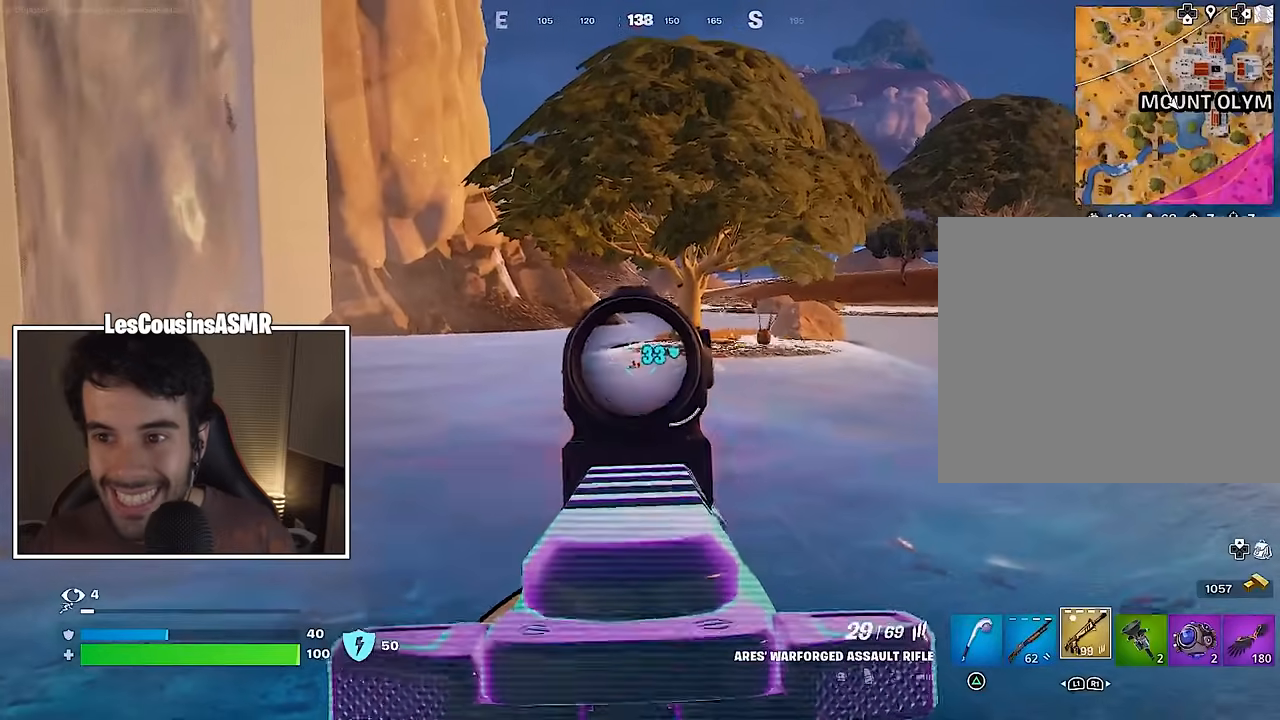
{"buttons": ["L2", "R2"], "left_stick": "center", "right_stick": "down", "events": [[150, "R3", "up"], [150, "right_stick", "down-right"], [500, "right_stick", "down"]]}
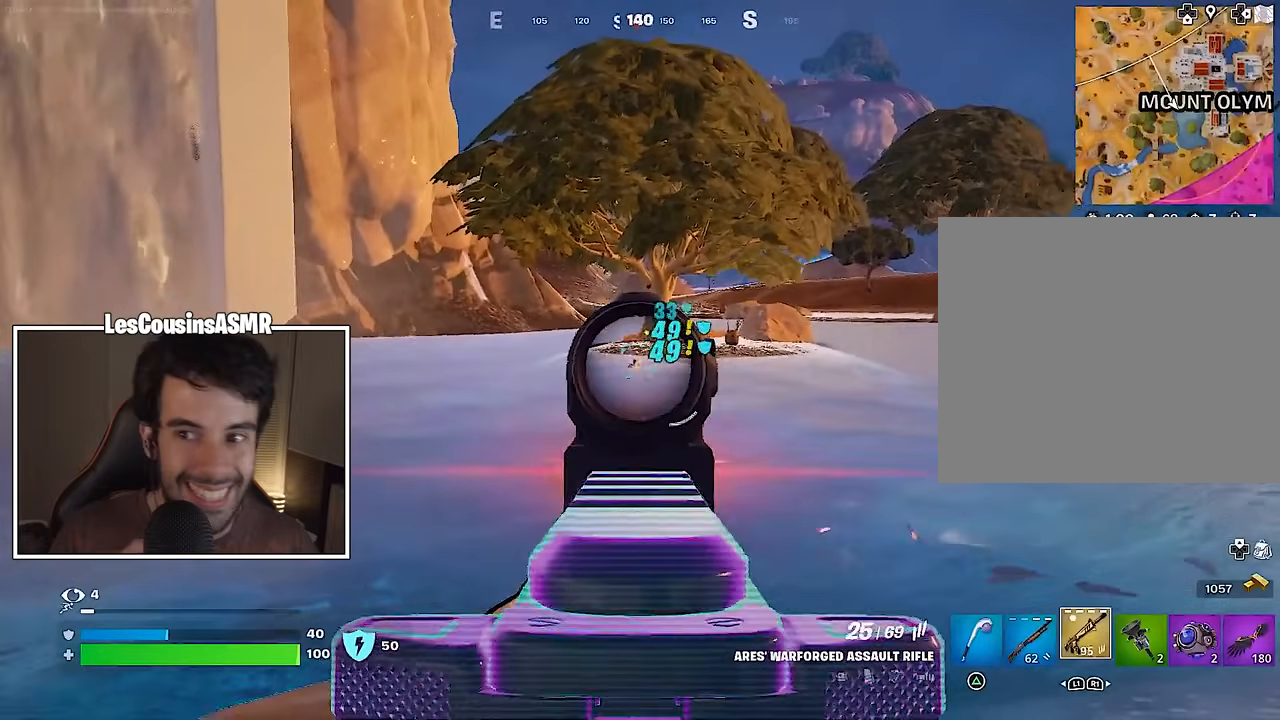
{"buttons": ["L2", "R2"], "left_stick": "center", "right_stick": "down-right", "events": [[200, "right_stick", "down-right"]]}
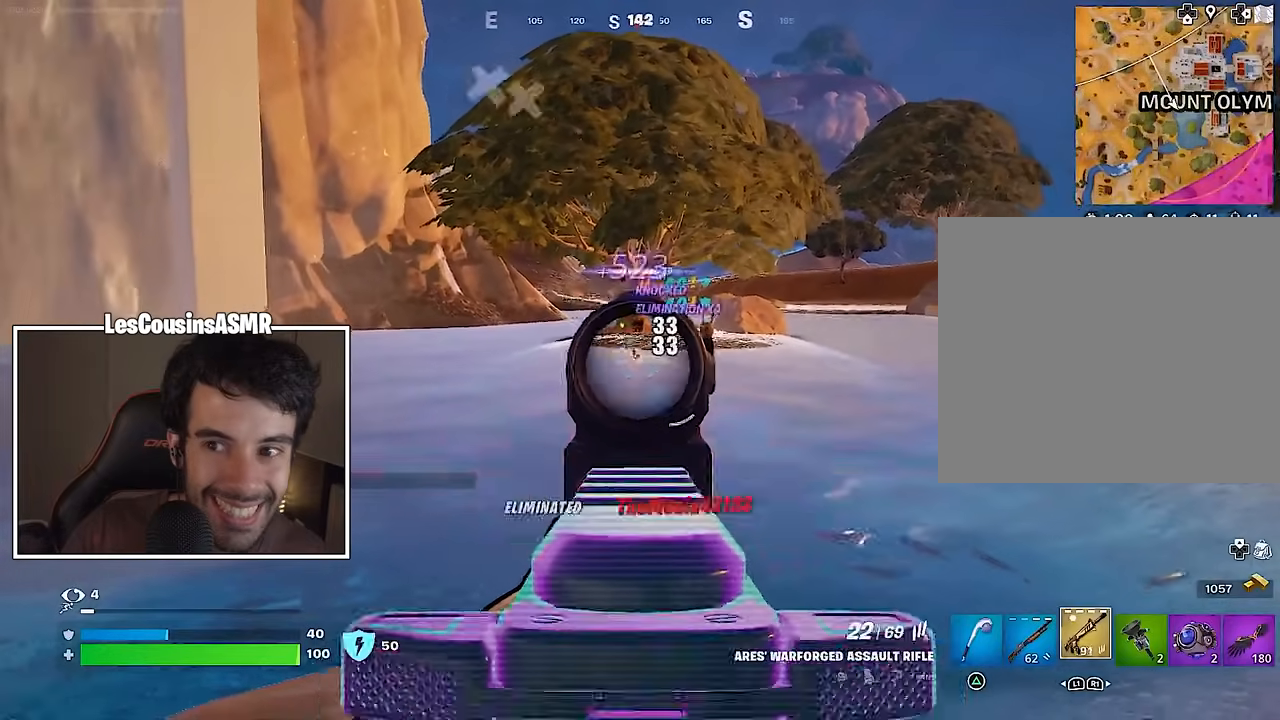
{"buttons": [], "left_stick": "up-left", "right_stick": "left", "events": [[250, "right_stick", "up"], [317, "CROSS", "down"], [317, "L2", "up"], [317, "R2", "up"], [317, "right_stick", "center"], [333, "SQUARE", "down"], [383, "CROSS", "up"], [400, "SQUARE", "up"], [433, "right_stick", "left"], [467, "left_stick", "up-left"]]}
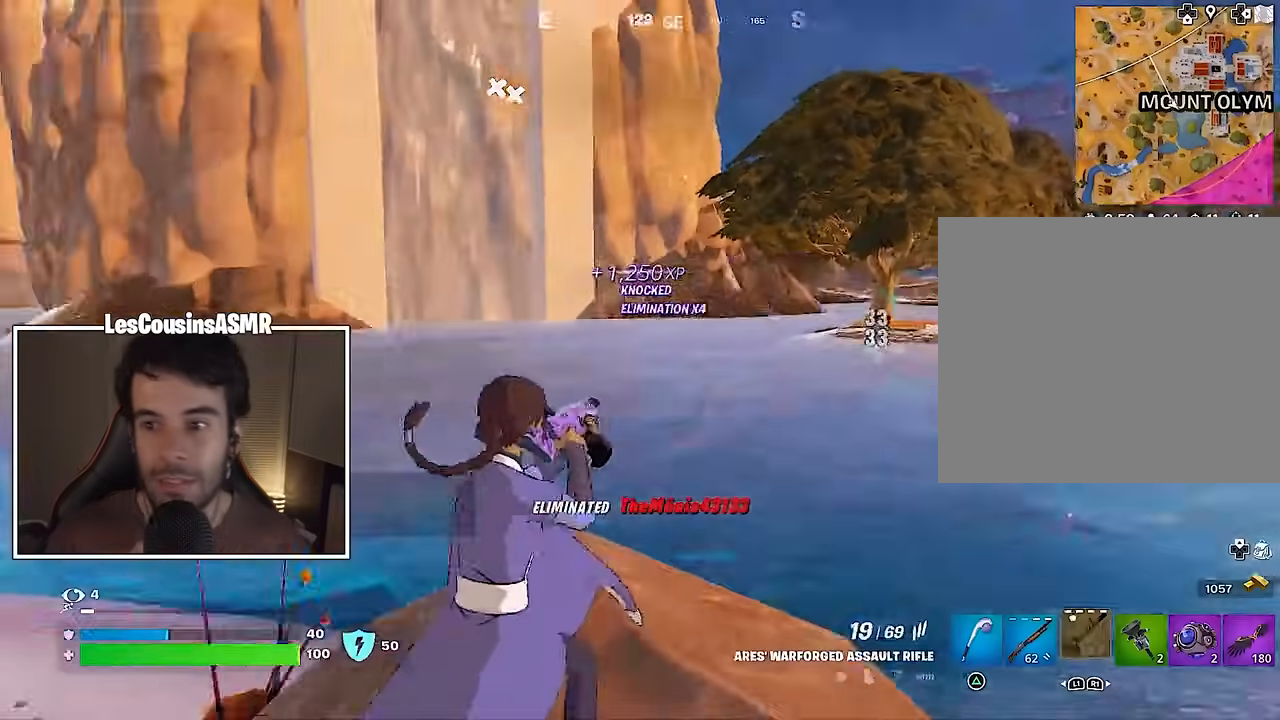
{"buttons": [], "left_stick": "up", "right_stick": "center", "events": [[383, "left_stick", "up"], [500, "right_stick", "center"]]}
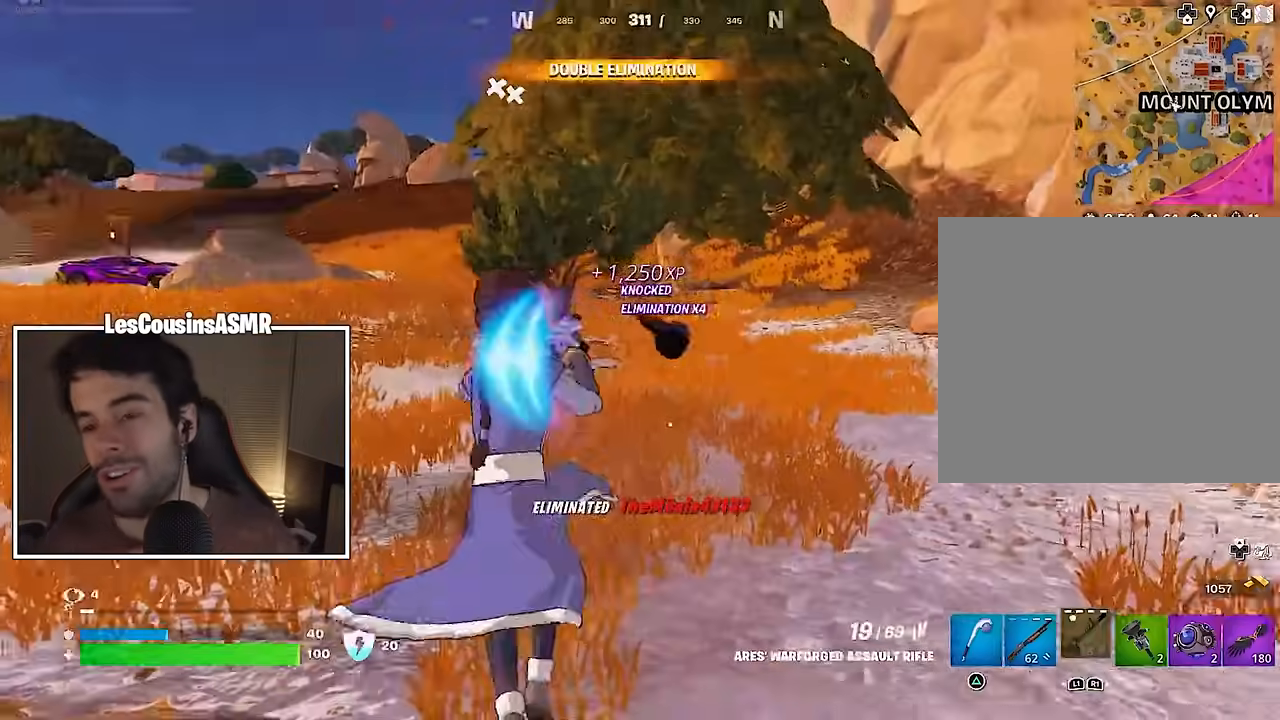
{"buttons": [], "left_stick": "left", "right_stick": "left", "events": [[50, "CROSS", "down"], [117, "CROSS", "up"], [250, "left_stick", "up-right"], [250, "right_stick", "left"], [400, "left_stick", "down-right"], [500, "left_stick", "left"]]}
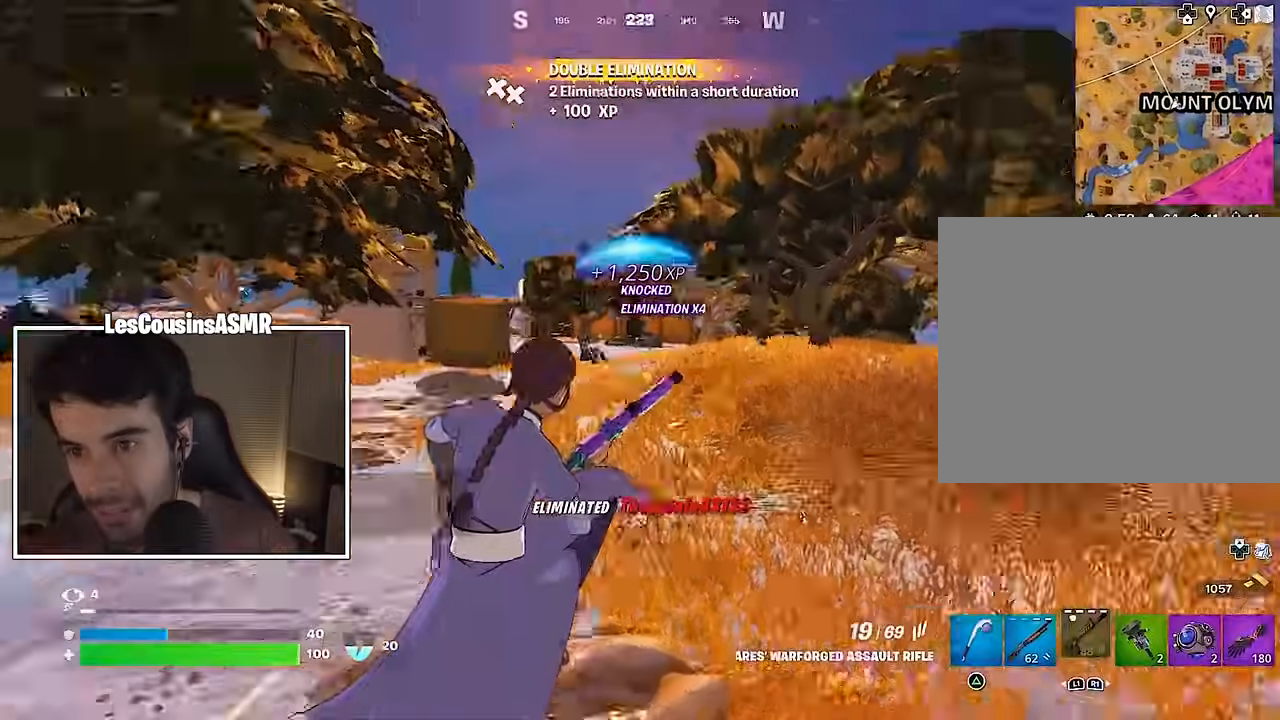
{"buttons": [], "left_stick": "left", "right_stick": "left", "events": [[50, "right_stick", "center"], [433, "right_stick", "left"]]}
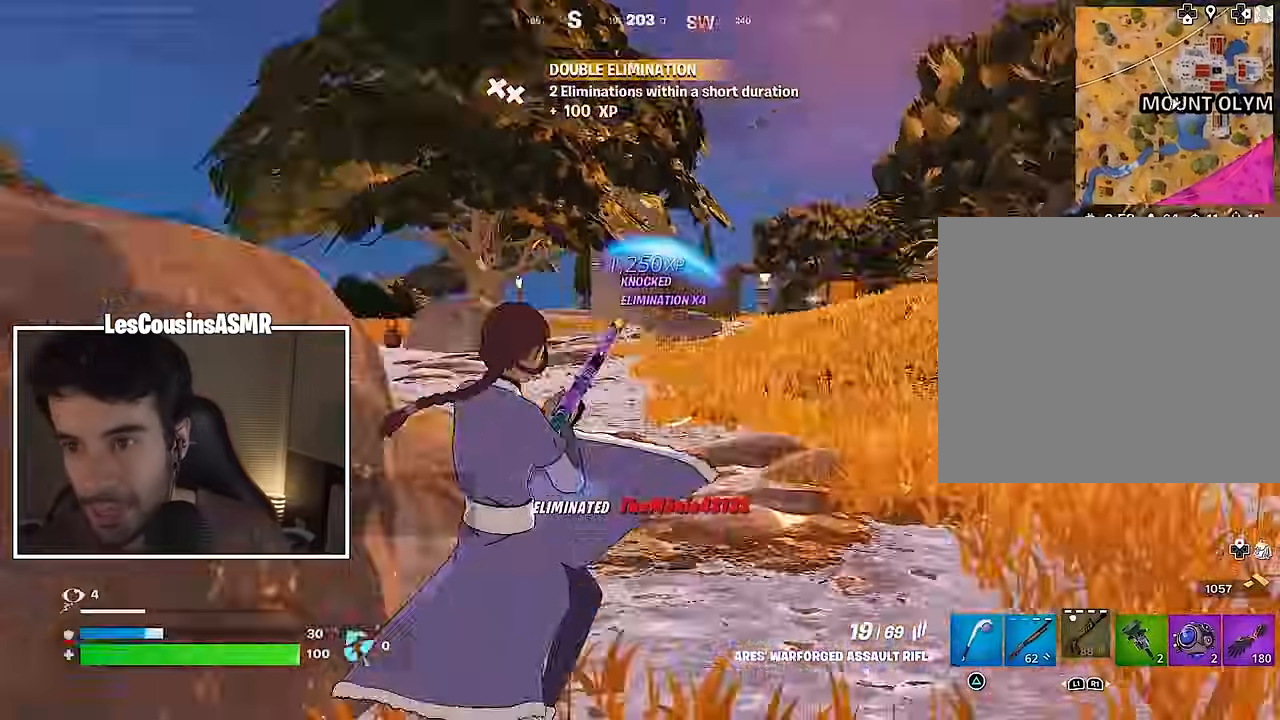
{"buttons": [], "left_stick": "up-left", "right_stick": "center", "events": [[83, "left_stick", "up-left"], [233, "right_stick", "center"]]}
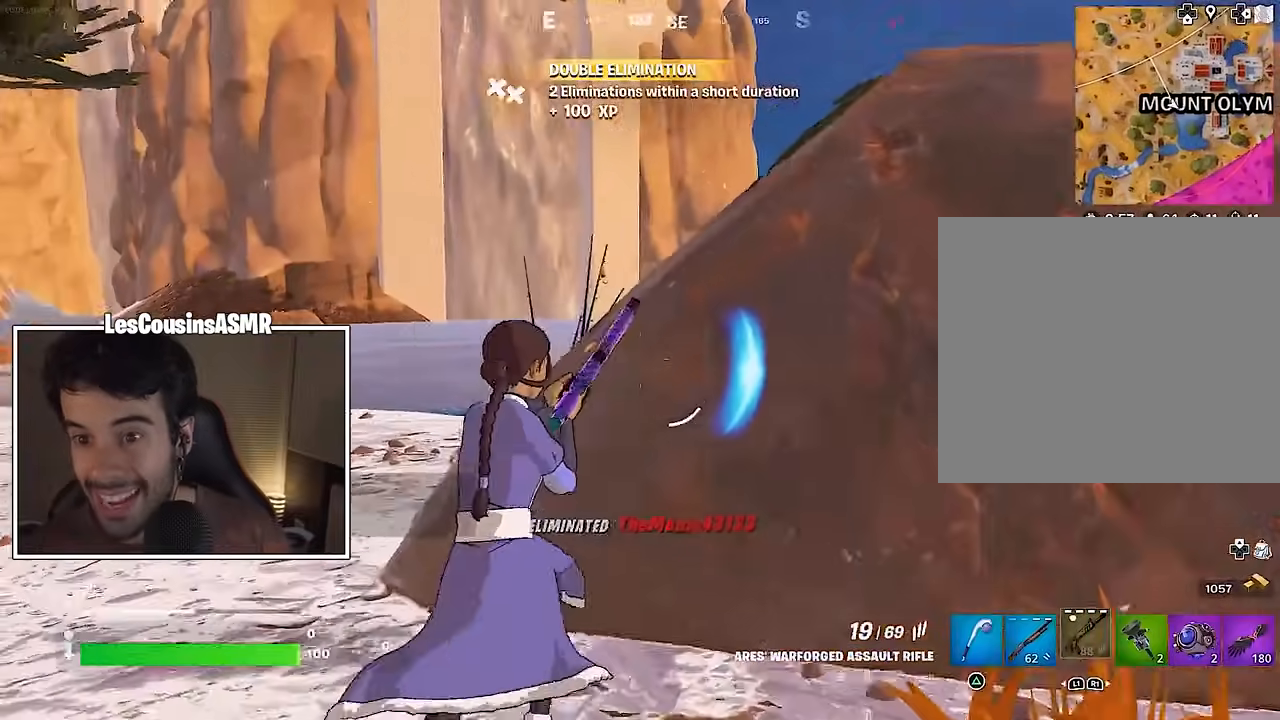
{"buttons": [], "left_stick": "up-left", "right_stick": "right", "events": [[267, "right_stick", "right"]]}
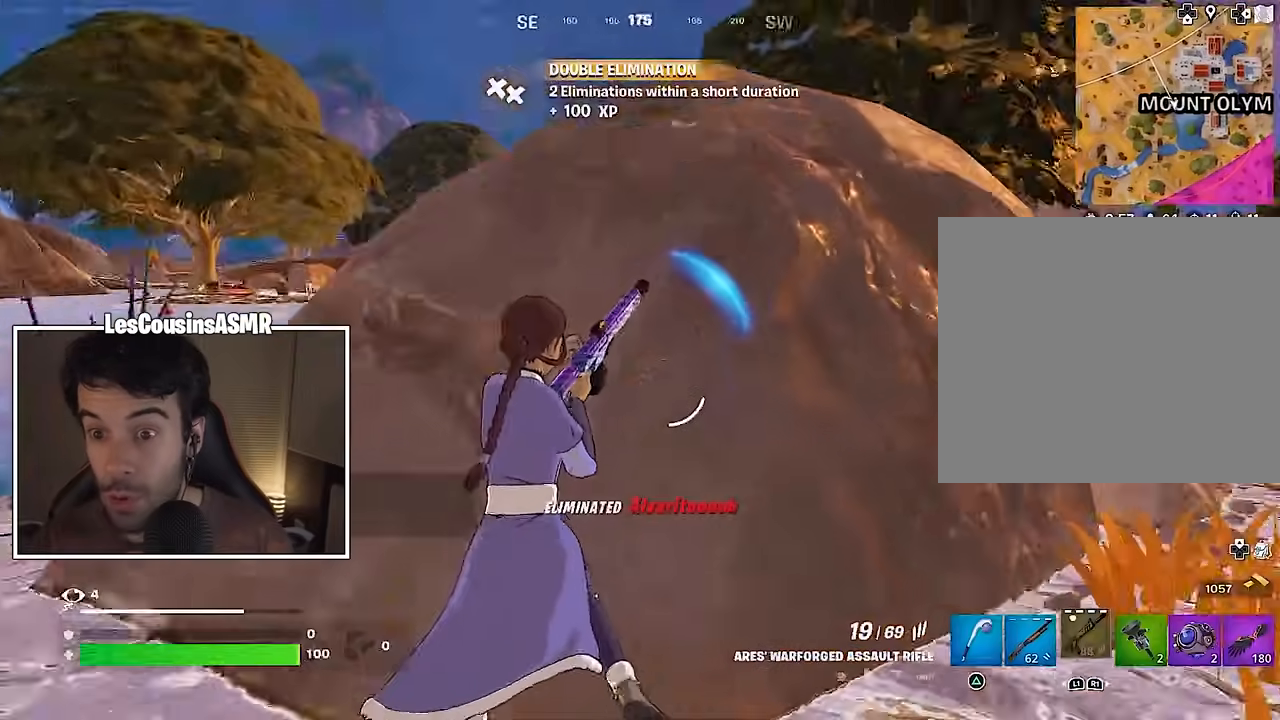
{"buttons": [], "left_stick": "up", "right_stick": "center", "events": [[133, "right_stick", "center"], [333, "left_stick", "up"]]}
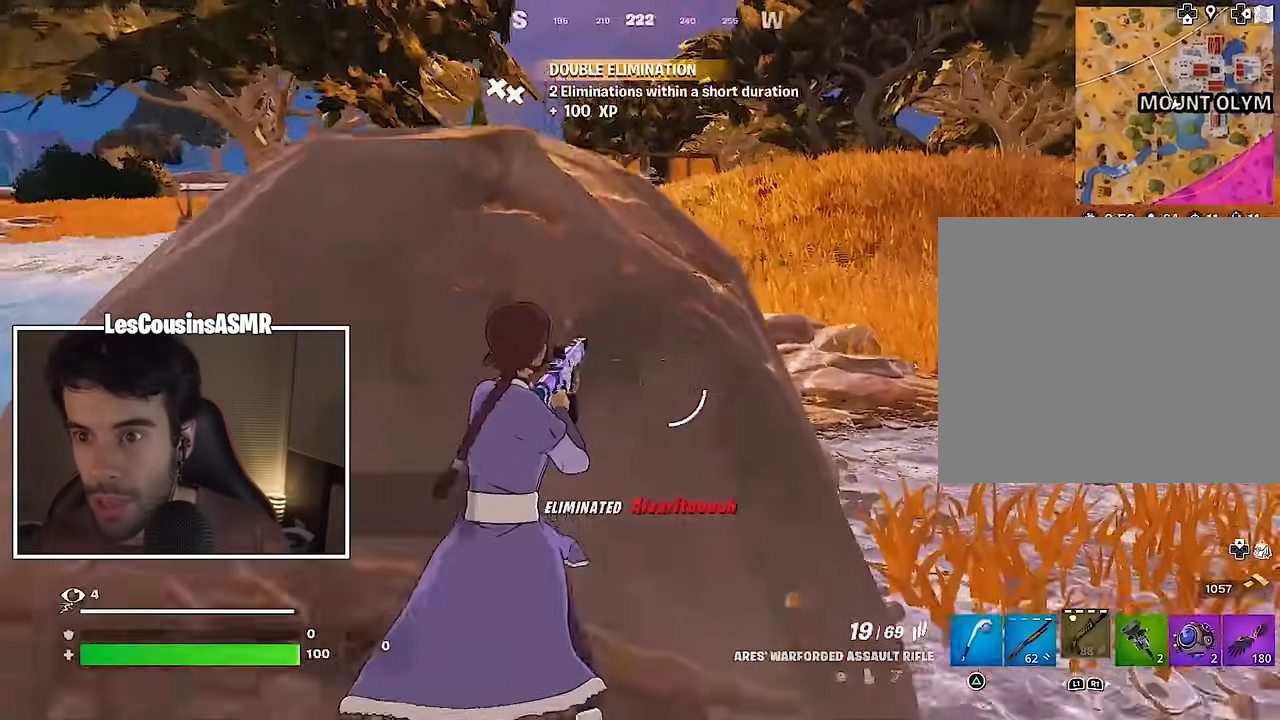
{"buttons": [], "left_stick": "up", "right_stick": "center", "events": [[100, "left_stick", "center"], [133, "R3", "down"], [233, "R3", "up"], [433, "left_stick", "up"]]}
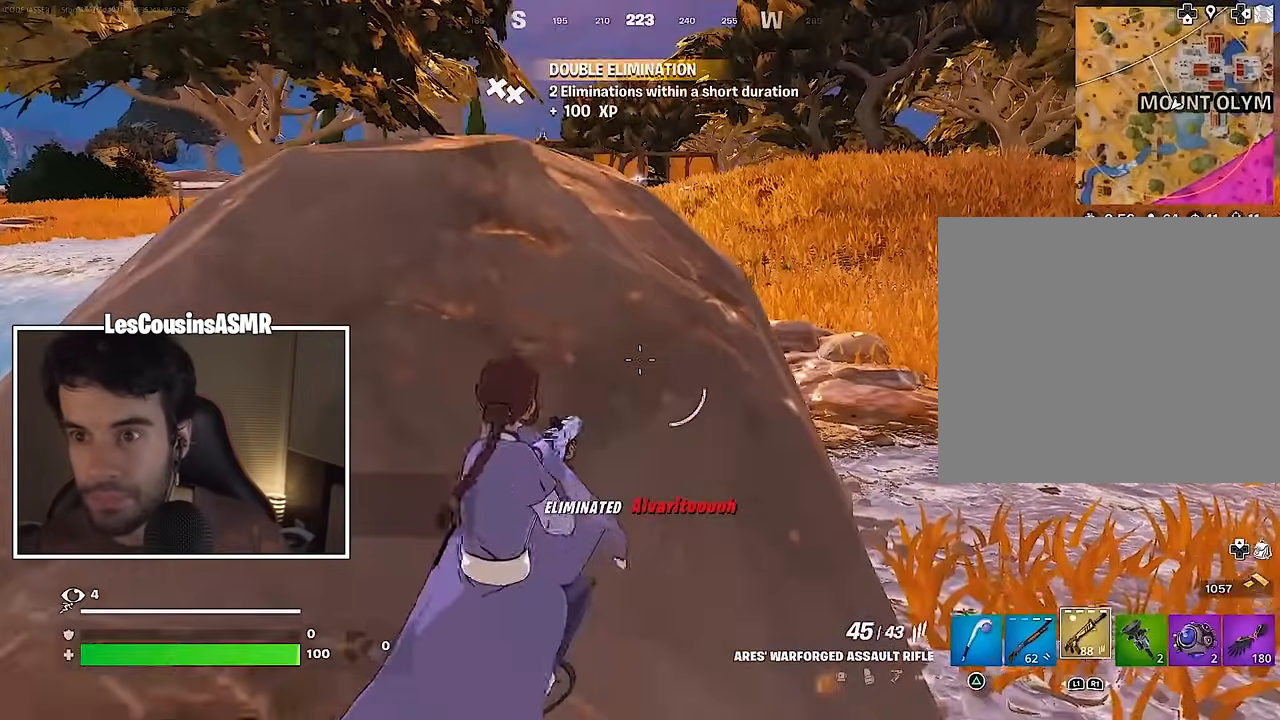
{"buttons": ["L2"], "left_stick": "center", "right_stick": "center", "events": [[83, "left_stick", "center"], [233, "right_stick", "up"], [350, "L2", "down"], [383, "right_stick", "center"], [417, "R3", "down"], [500, "R3", "up"]]}
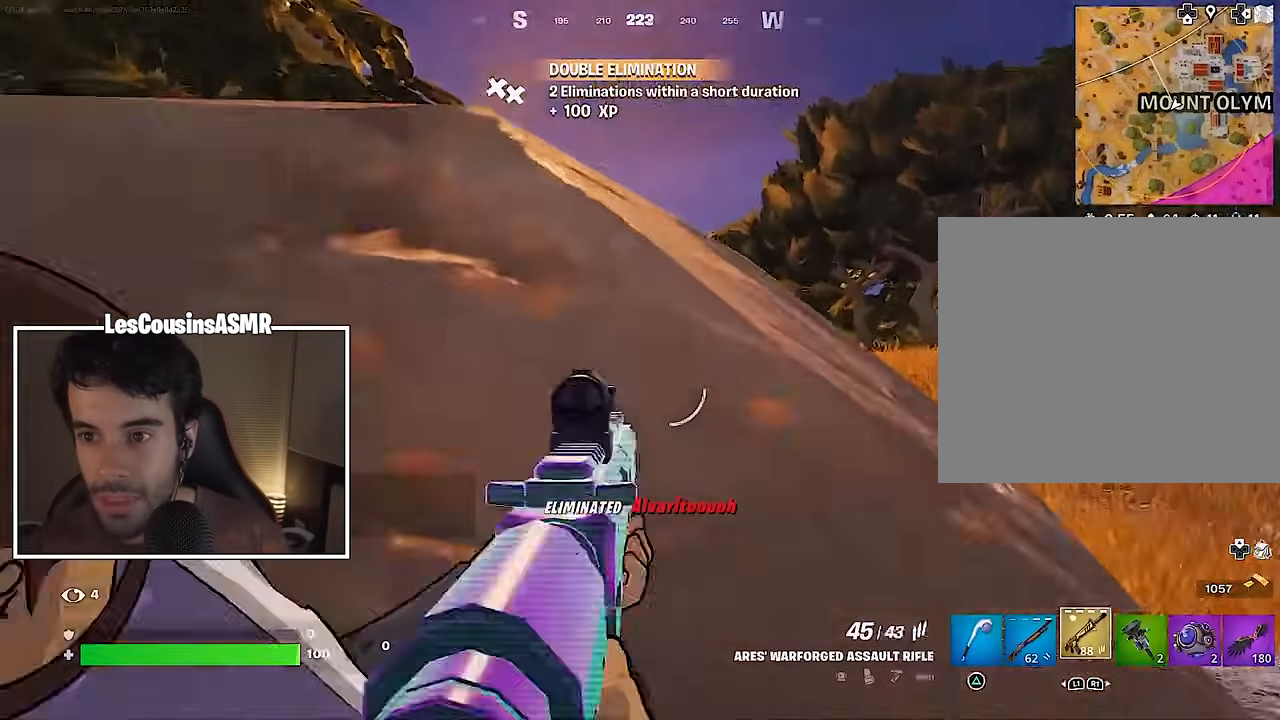
{"buttons": ["L2"], "left_stick": "up", "right_stick": "center", "events": [[67, "right_stick", "down-right"], [183, "right_stick", "center"], [217, "left_stick", "up"]]}
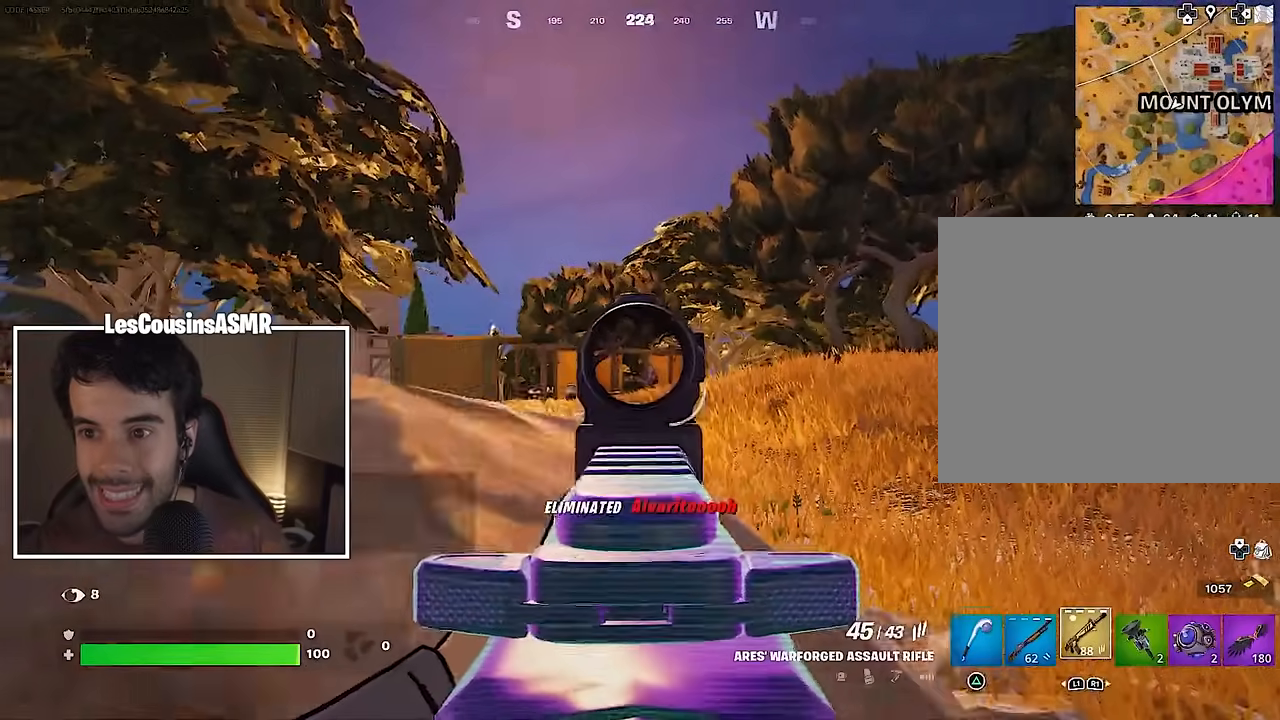
{"buttons": ["L2", "R2"], "left_stick": "center", "right_stick": "center", "events": [[50, "left_stick", "center"], [50, "right_stick", "down"], [133, "R2", "down"], [200, "right_stick", "center"], [233, "left_stick", "up-left"], [350, "left_stick", "center"]]}
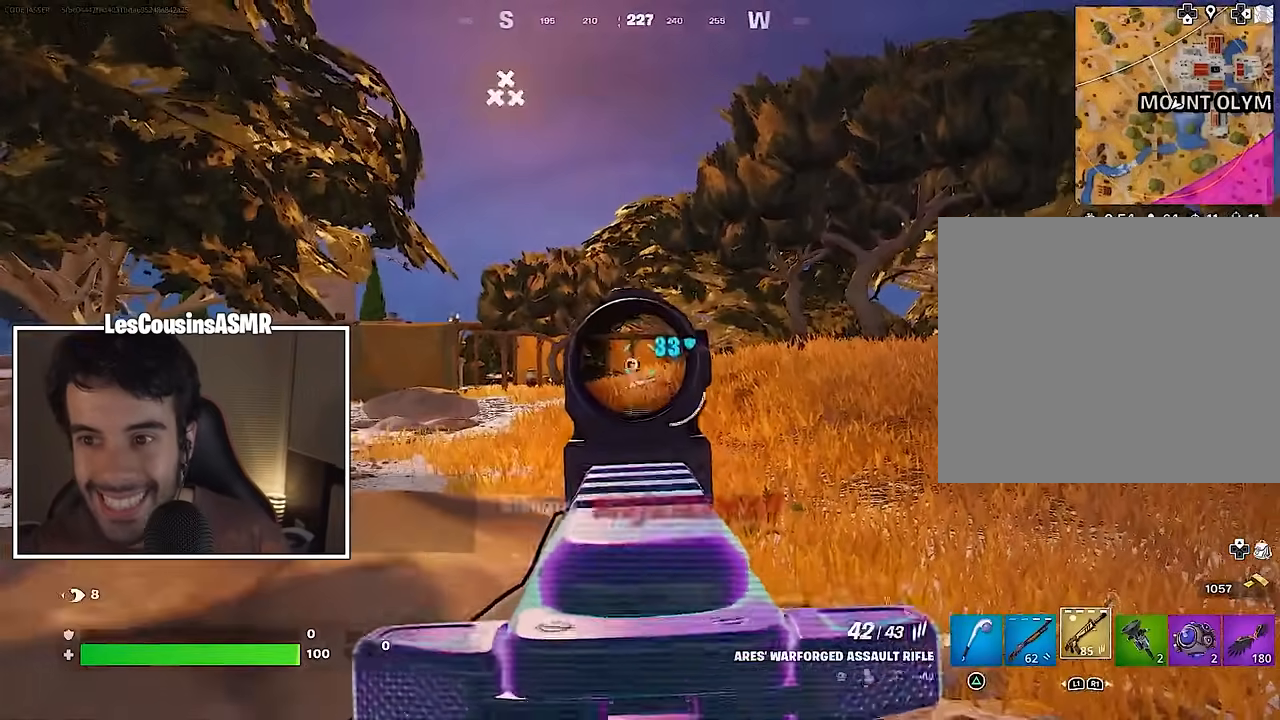
{"buttons": ["L2", "R2"], "left_stick": "center", "right_stick": "down", "events": [[50, "right_stick", "down"]]}
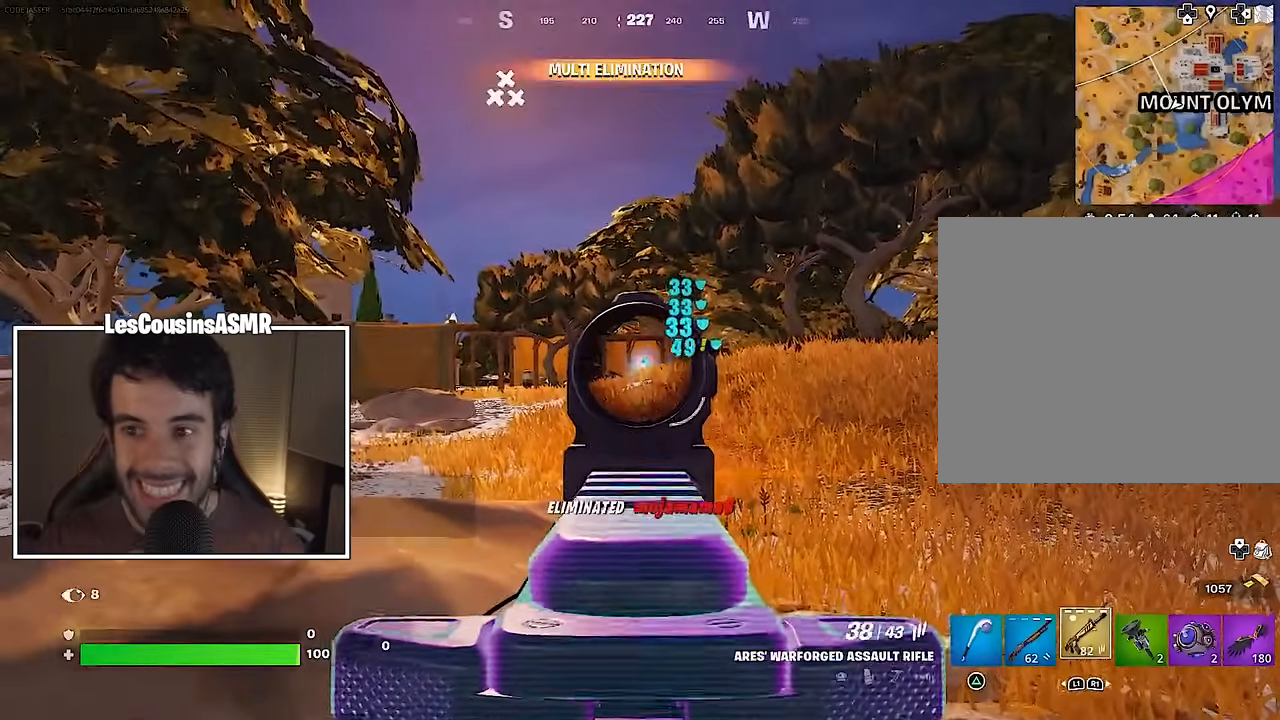
{"buttons": [], "left_stick": "left", "right_stick": "down", "events": [[133, "left_stick", "down"], [300, "R3", "down"], [300, "right_stick", "center"], [383, "right_stick", "down"], [400, "L2", "up"], [400, "R3", "up"], [400, "left_stick", "left"], [450, "R2", "up"]]}
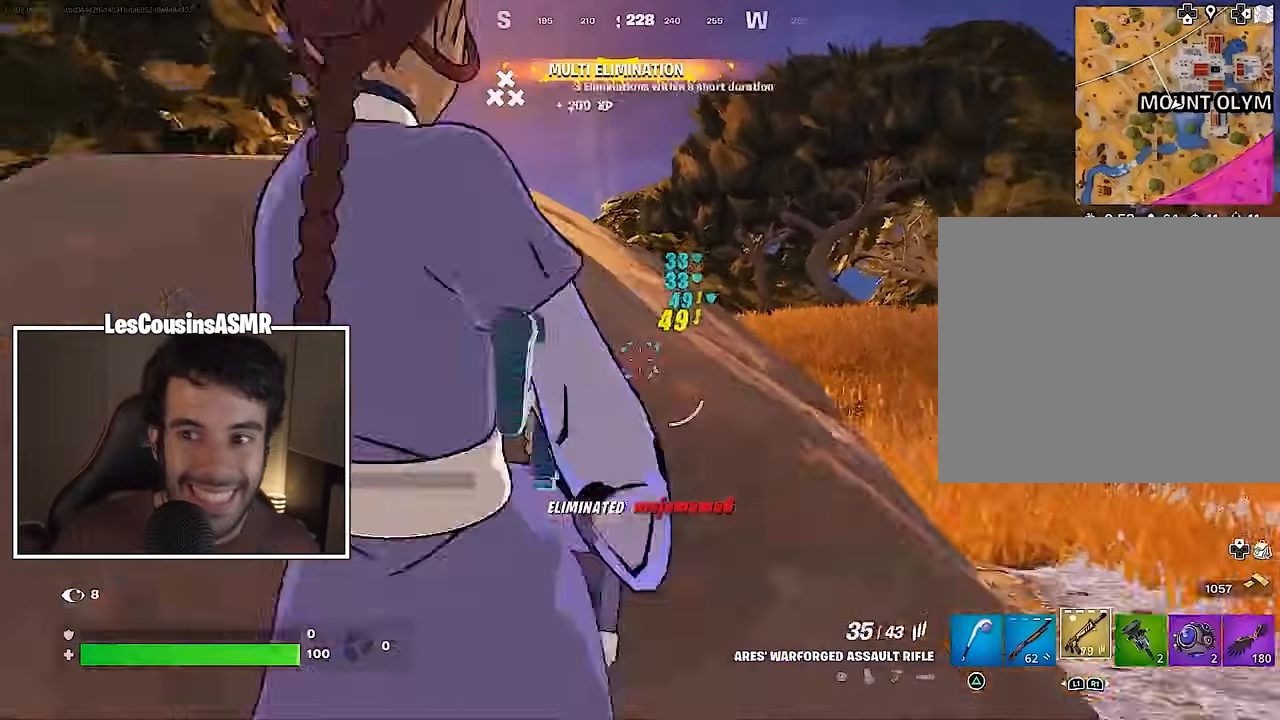
{"buttons": ["L2"], "left_stick": "right", "right_stick": "center", "events": [[83, "right_stick", "center"], [100, "left_stick", "up"], [117, "L2", "down"], [117, "R3", "down"], [217, "R3", "up"], [233, "right_stick", "up"], [333, "right_stick", "center"], [500, "left_stick", "right"]]}